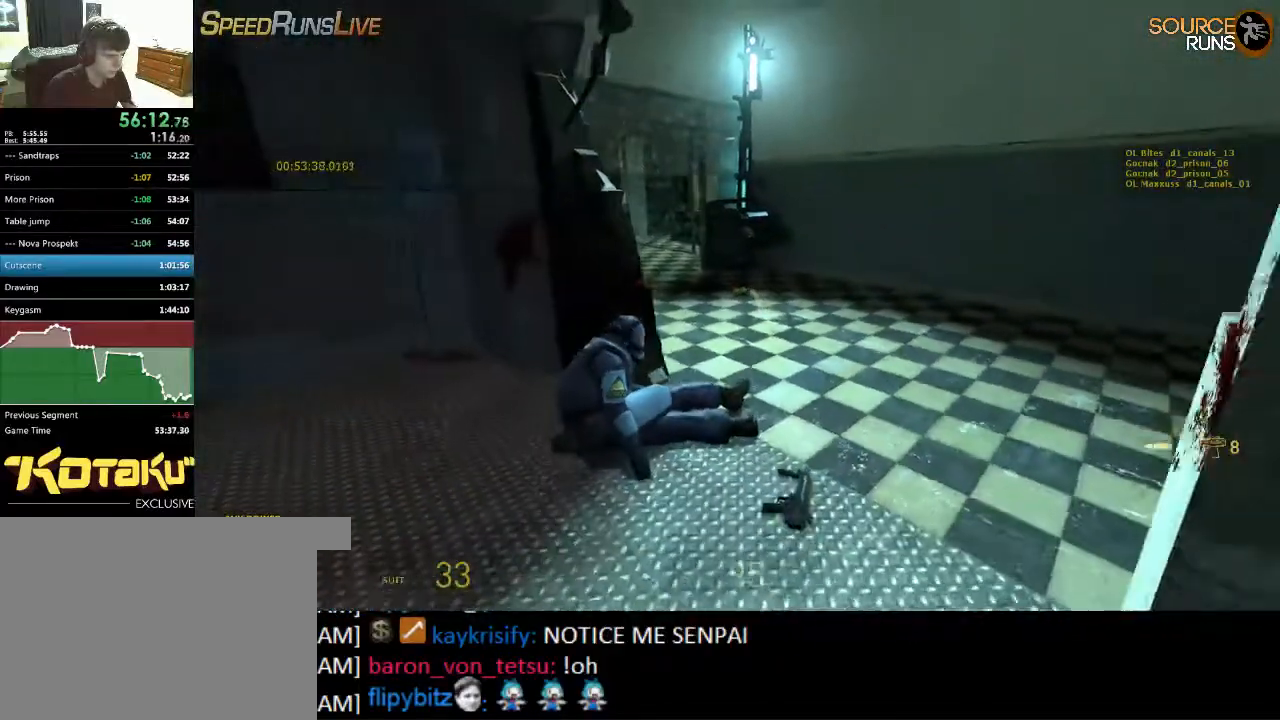
Gameplay with keyboard and mouse; each line is a JSON object with the keys and mouse buttons held at the frame after it. "events" lists presses ("down") and releases ("up") of "1", "2", "3", "4", "5", "a", "alt", "c", "ctrl", "d", "e", "f", "q", "r", "s", "shift", "space", "tab", "v", "w", "x", "z", "mouse_left", "mouse_middle", "mouse_right", "mouse_wheel_up" and "mouse_wheel_down" between this image and that frame as [ms after this image, input, new state], when the widget could be followed in between. "mouse_left", "mouse_middle", "mouse_right", "mouse_wheel_up", "mouse_wheel_down" = the "left", "middle", "right", "wheel_up", "wheel_down" buttons of the "mouse" list. No other keys are recorded. Mouse movement is not recorded.
{"keys": [], "mouse": ["right"], "events": [[17, "d", "down"], [84, "d", "up"], [150, "w", "down"], [250, "a", "down"], [350, "w", "up"], [384, "a", "up"], [384, "d", "down"], [484, "d", "up"]]}
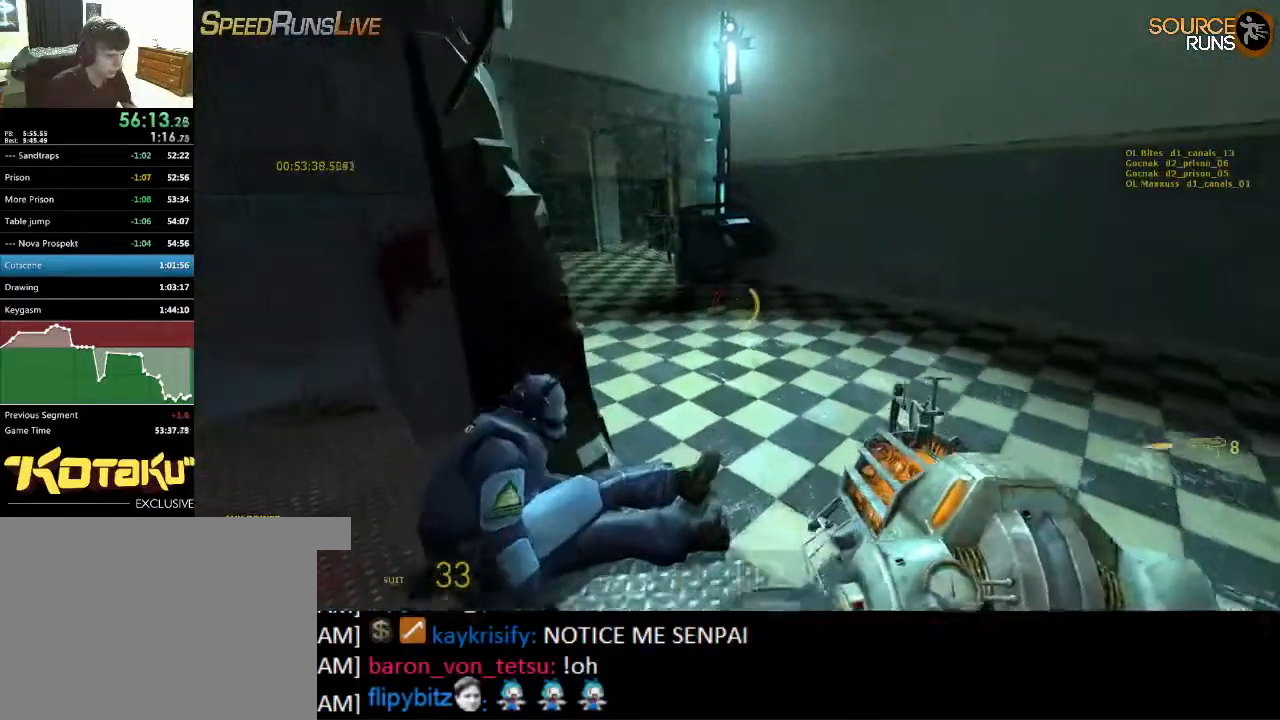
{"keys": ["d", "s"], "mouse": [], "events": [[117, "a", "down"], [117, "s", "down"], [250, "a", "up"], [400, "d", "down"], [500, "mouse_right", "up"]]}
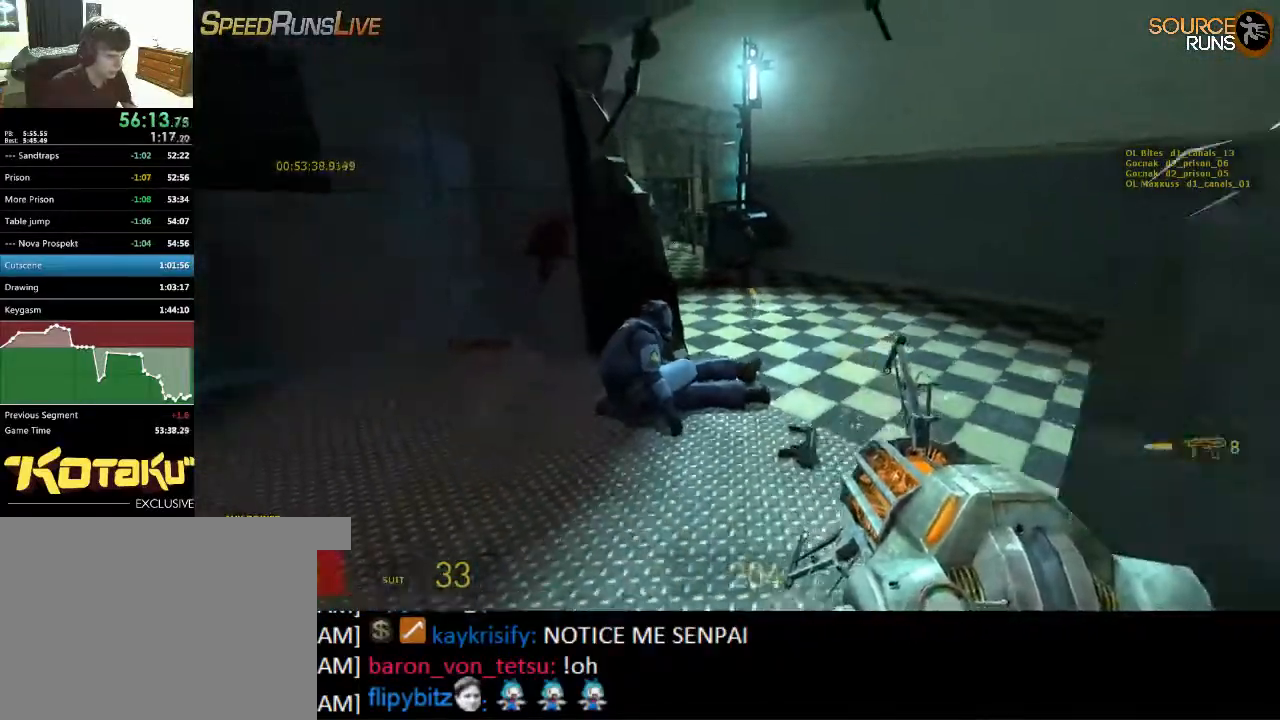
{"keys": ["d", "shift"], "mouse": [], "events": [[34, "d", "up"], [234, "d", "down"], [267, "shift", "down"], [434, "s", "up"]]}
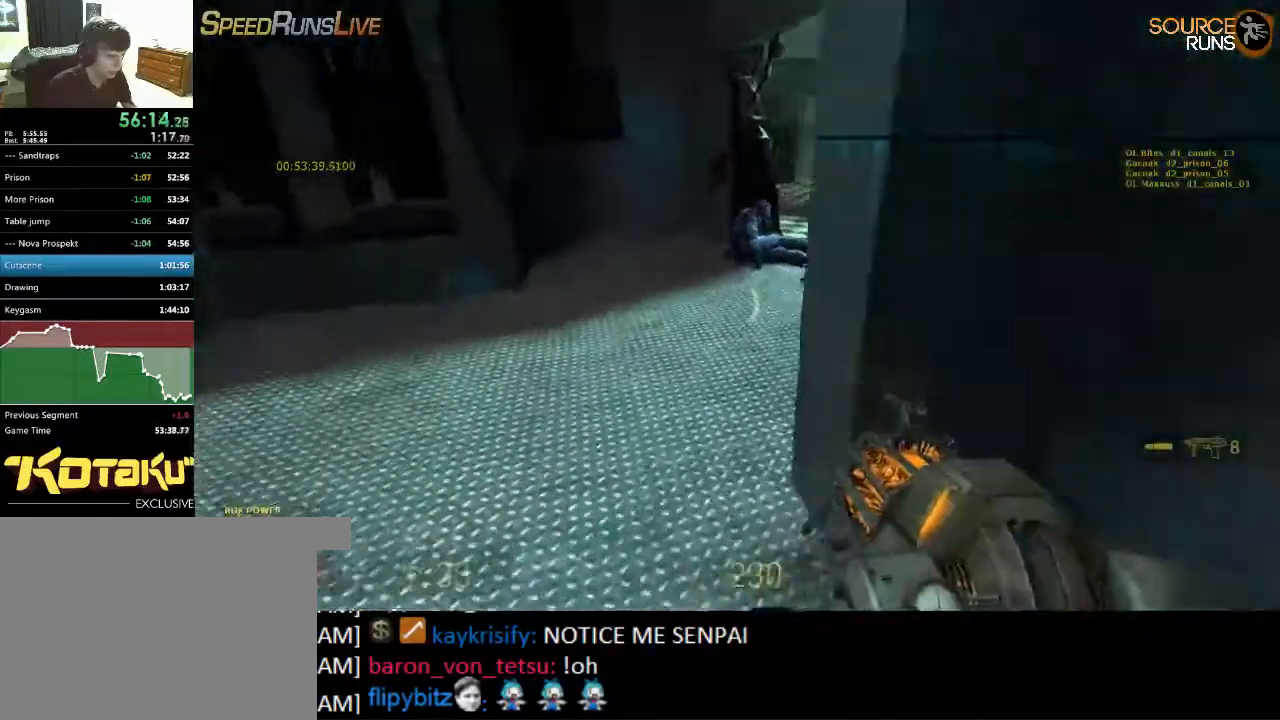
{"keys": [], "mouse": [], "events": [[84, "shift", "up"], [150, "d", "up"], [184, "q", "down"], [284, "q", "up"]]}
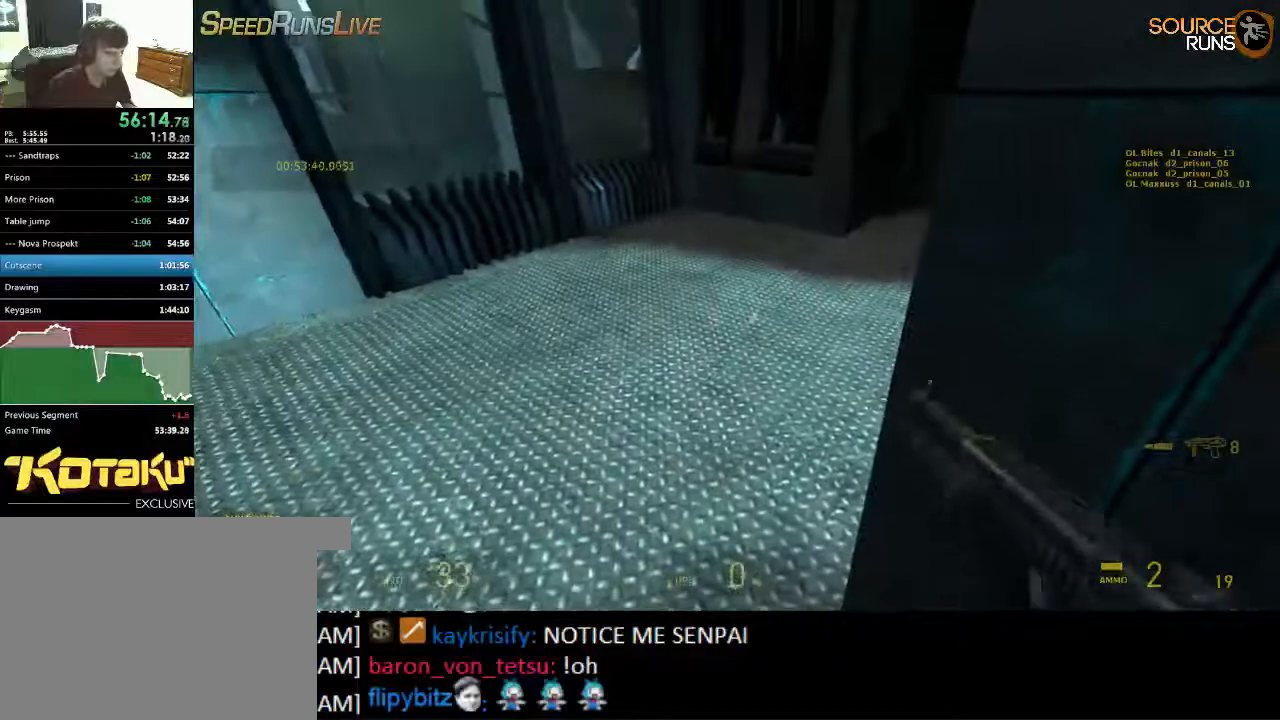
{"keys": ["r"], "mouse": [], "events": [[467, "r", "down"]]}
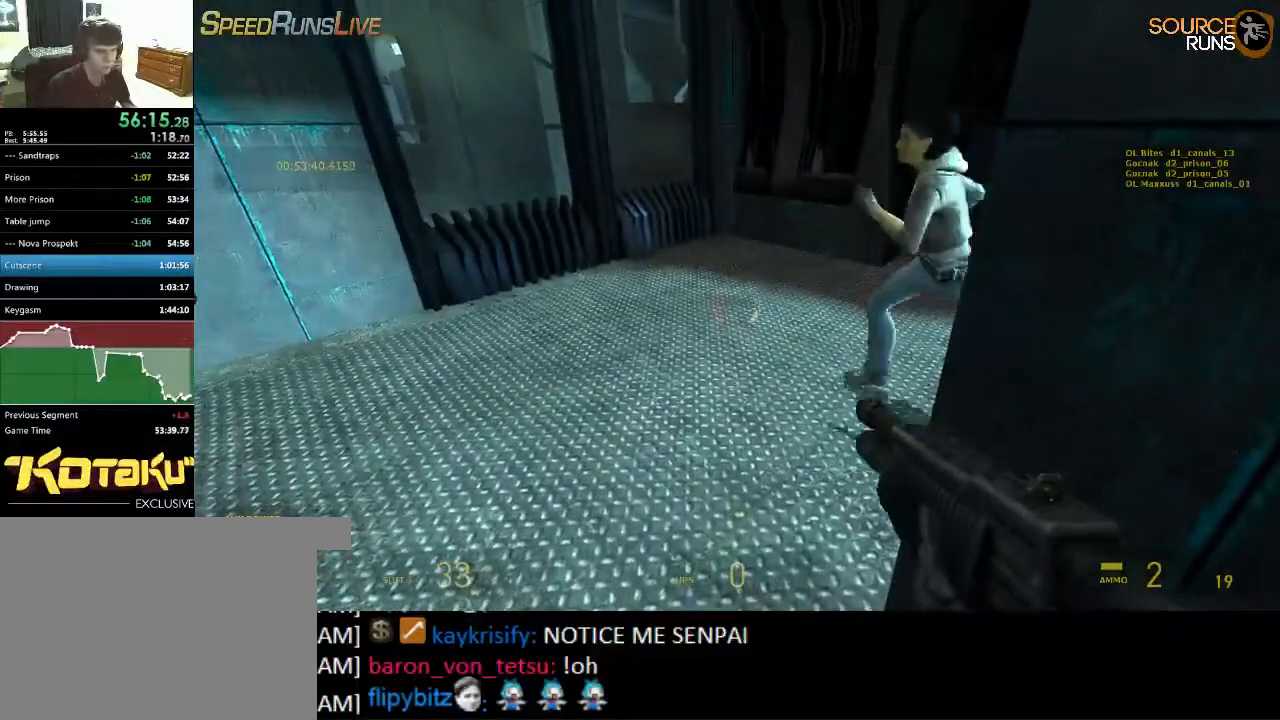
{"keys": ["r"], "mouse": [], "events": [[34, "r", "up"], [134, "r", "down"], [200, "r", "up"], [300, "r", "down"], [367, "r", "up"], [467, "r", "down"]]}
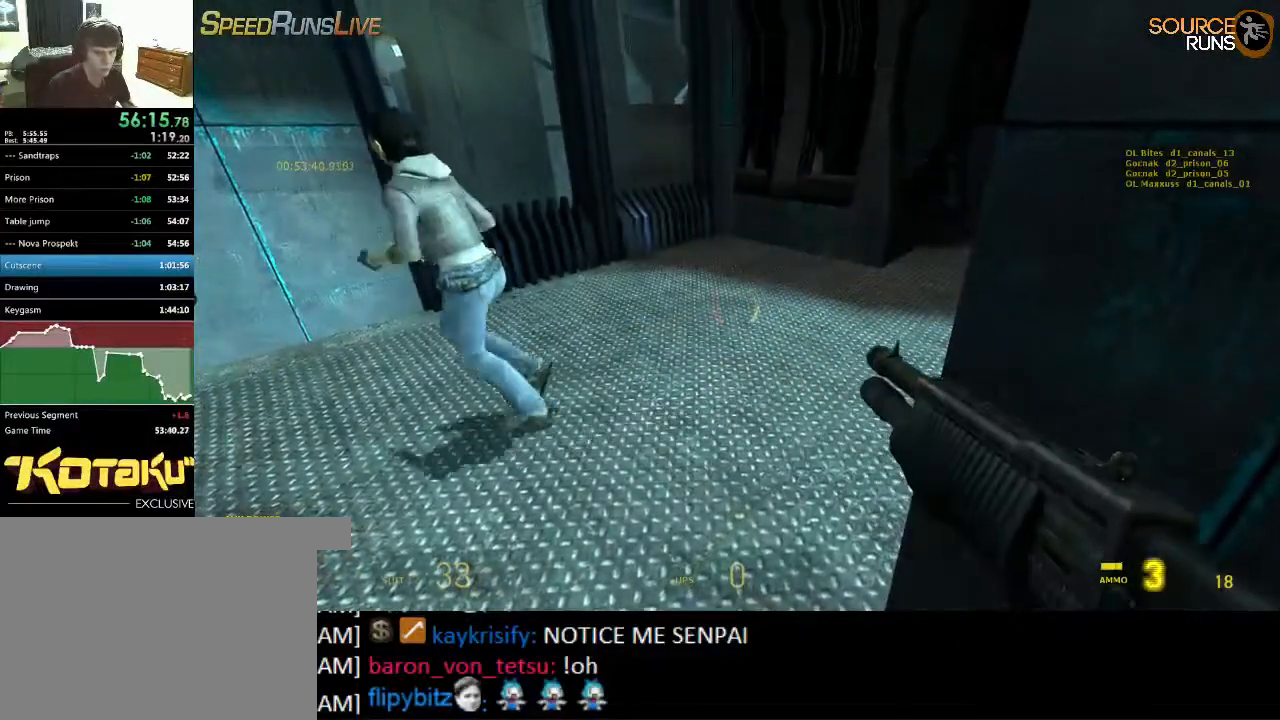
{"keys": [], "mouse": [], "events": [[67, "r", "up"]]}
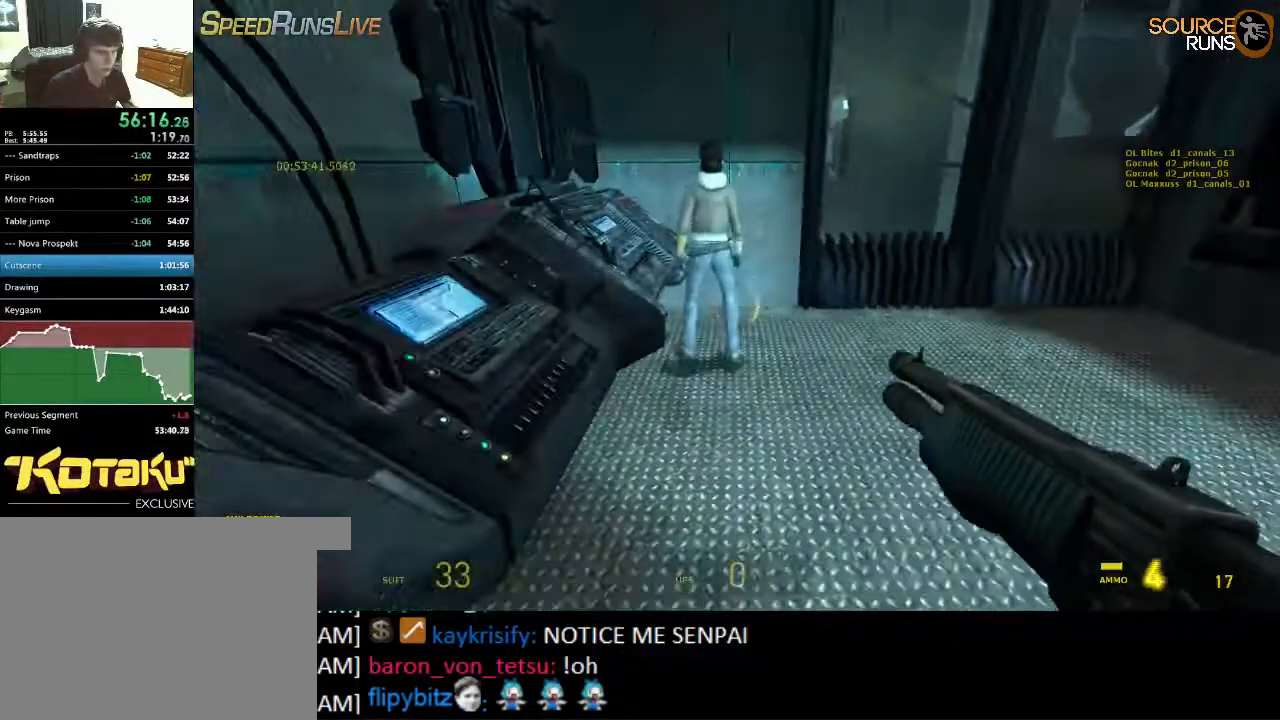
{"keys": [], "mouse": [], "events": [[284, "d", "down"], [284, "w", "down"], [350, "d", "up"], [384, "w", "up"]]}
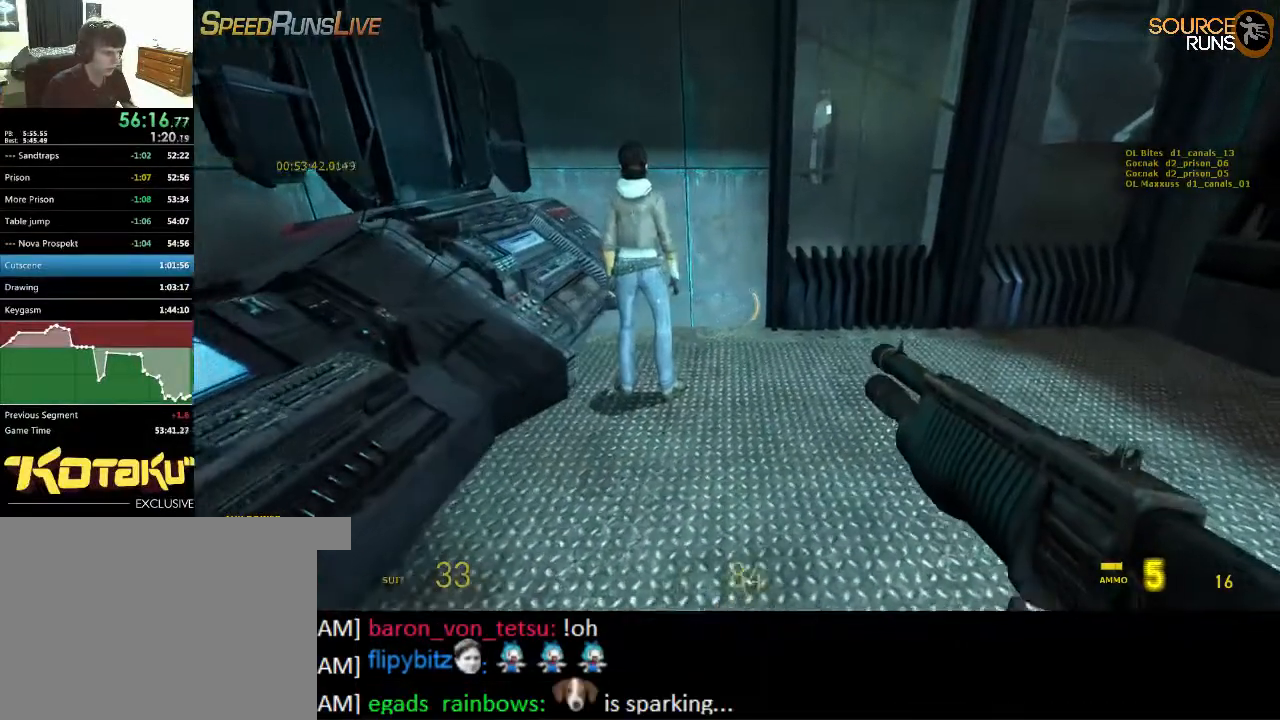
{"keys": [], "mouse": [], "events": []}
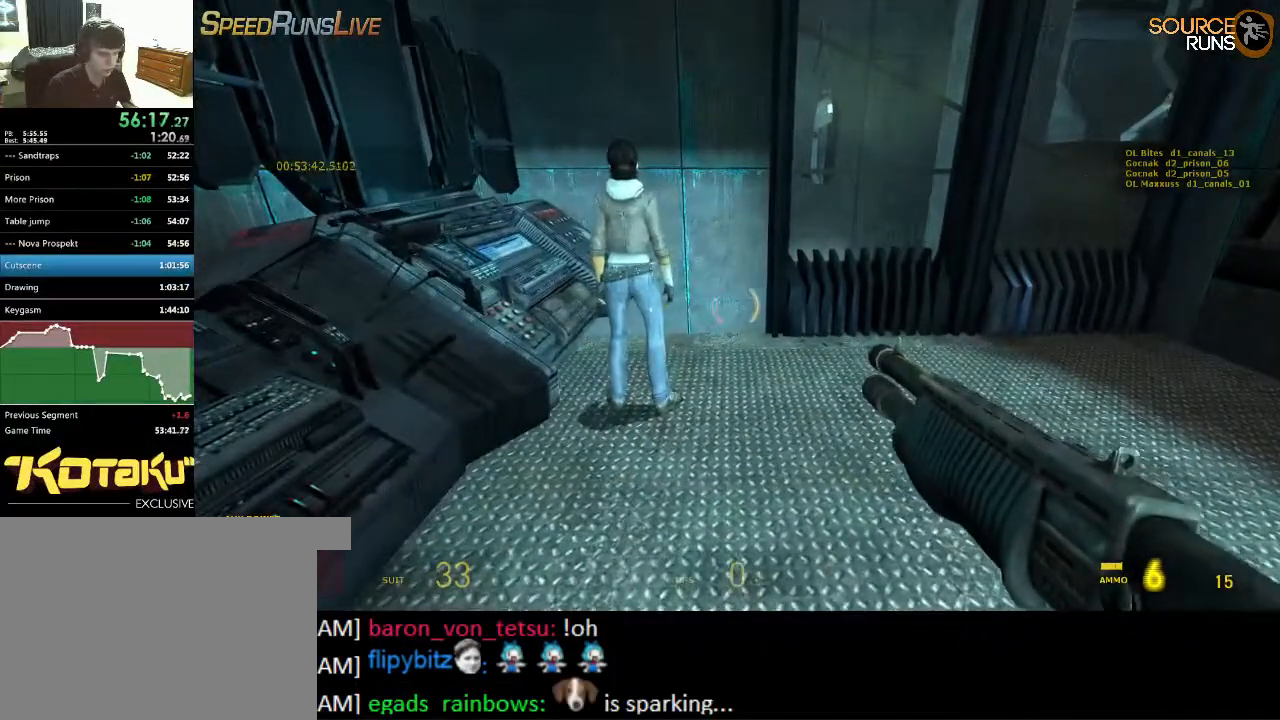
{"keys": [], "mouse": [], "events": []}
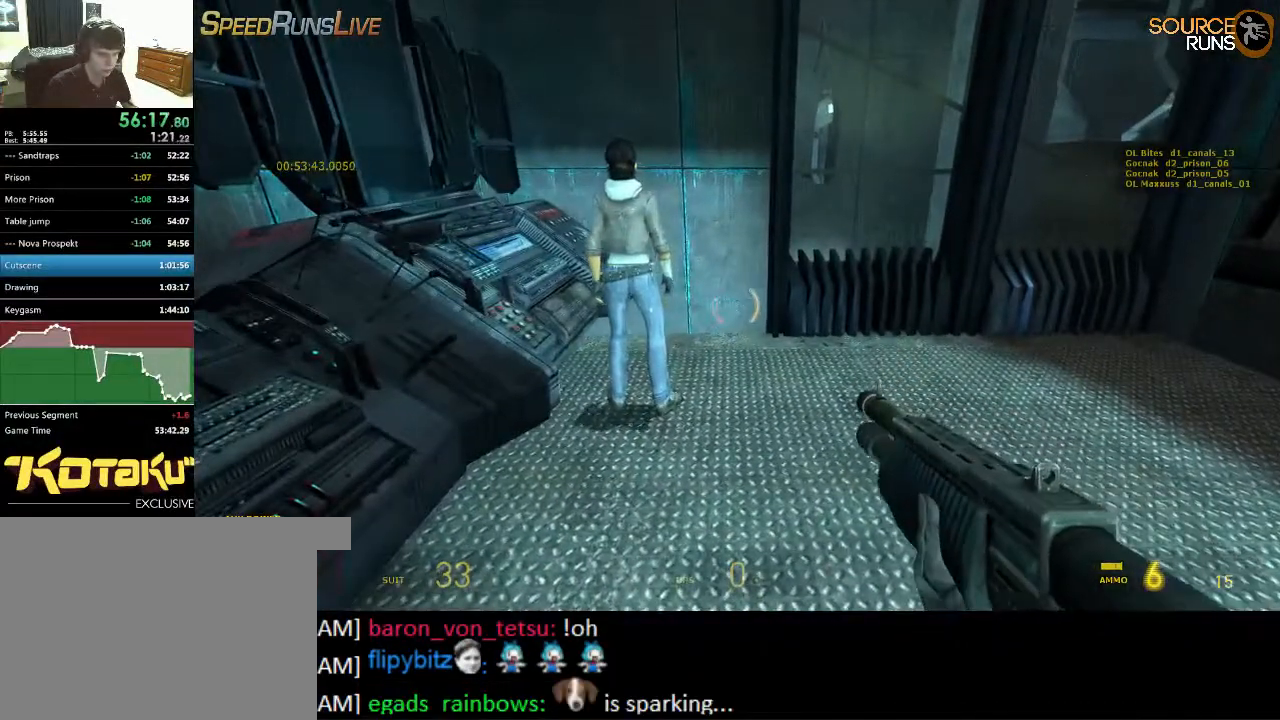
{"keys": [], "mouse": [], "events": []}
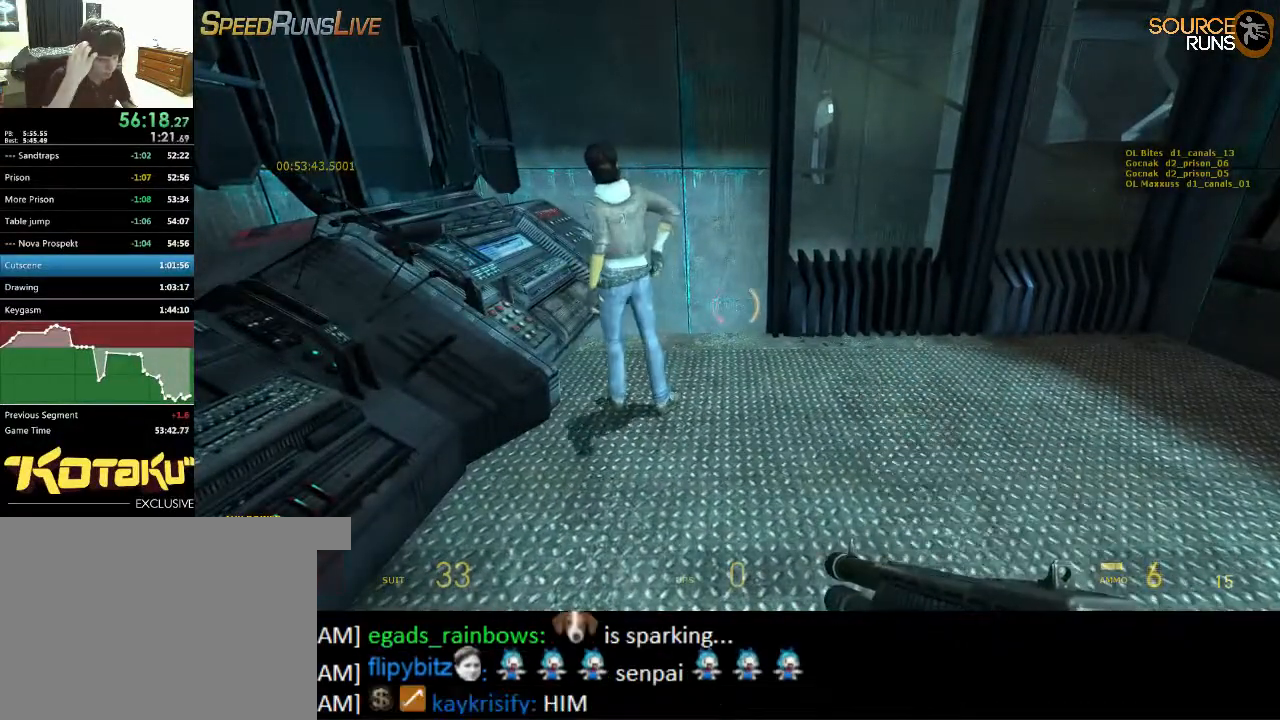
{"keys": [], "mouse": [], "events": []}
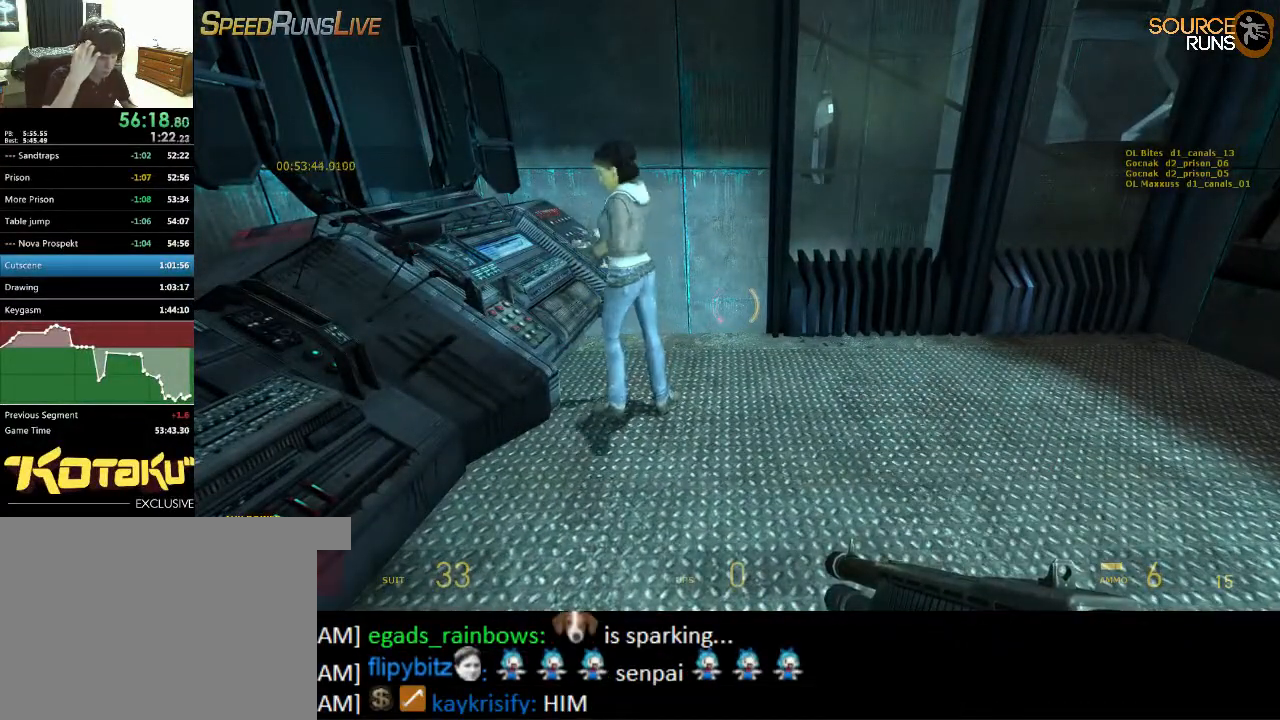
{"keys": [], "mouse": [], "events": []}
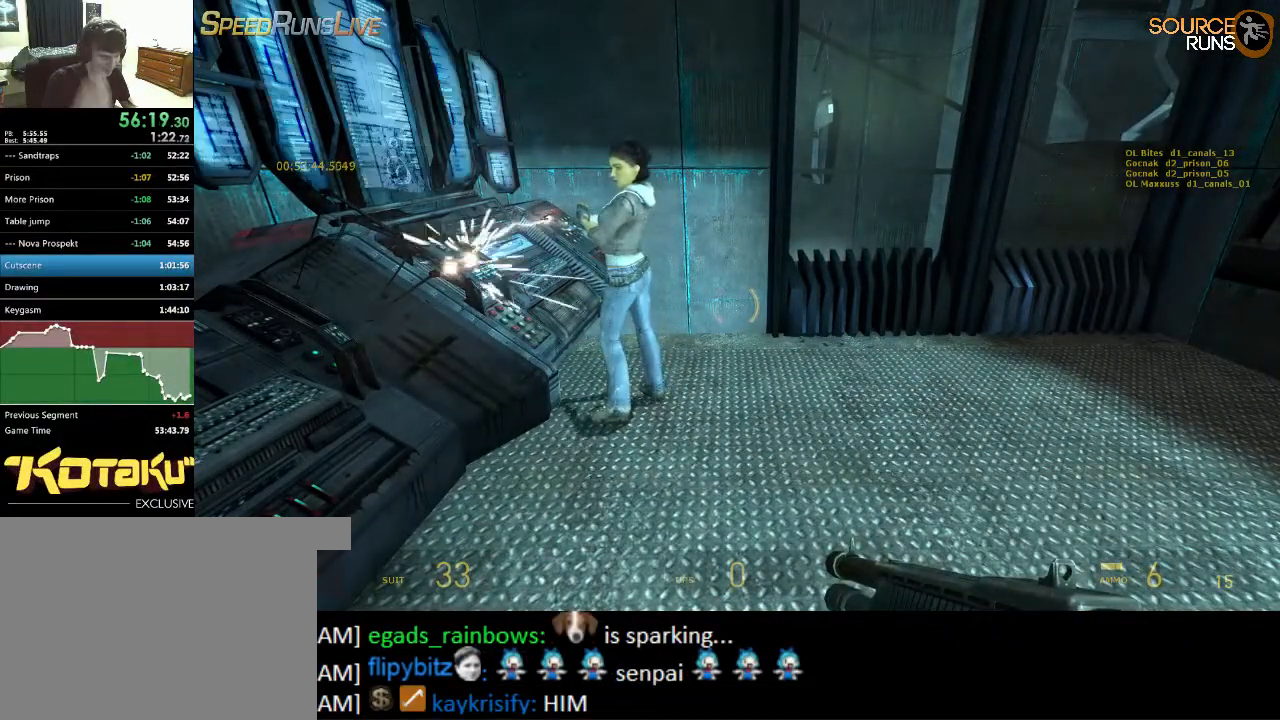
{"keys": [], "mouse": [], "events": []}
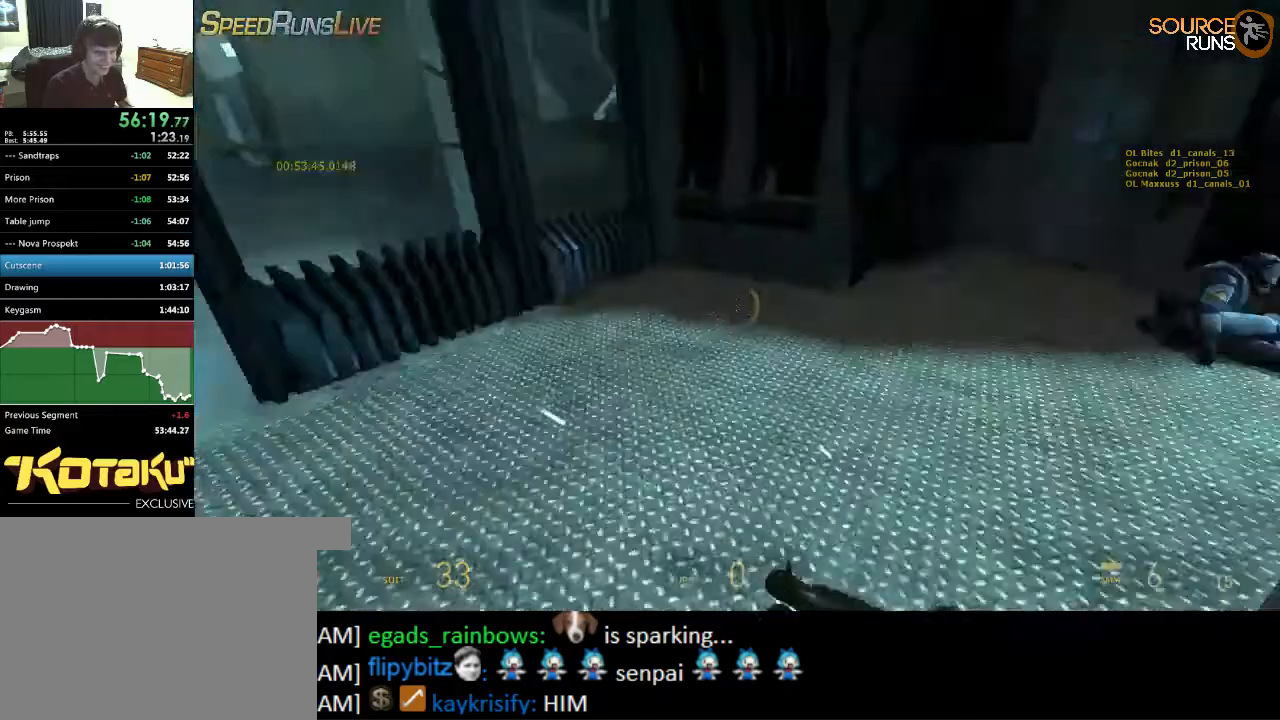
{"keys": ["d", "w"], "mouse": [], "events": [[217, "w", "down"], [350, "a", "down"], [384, "a", "up"], [484, "d", "down"]]}
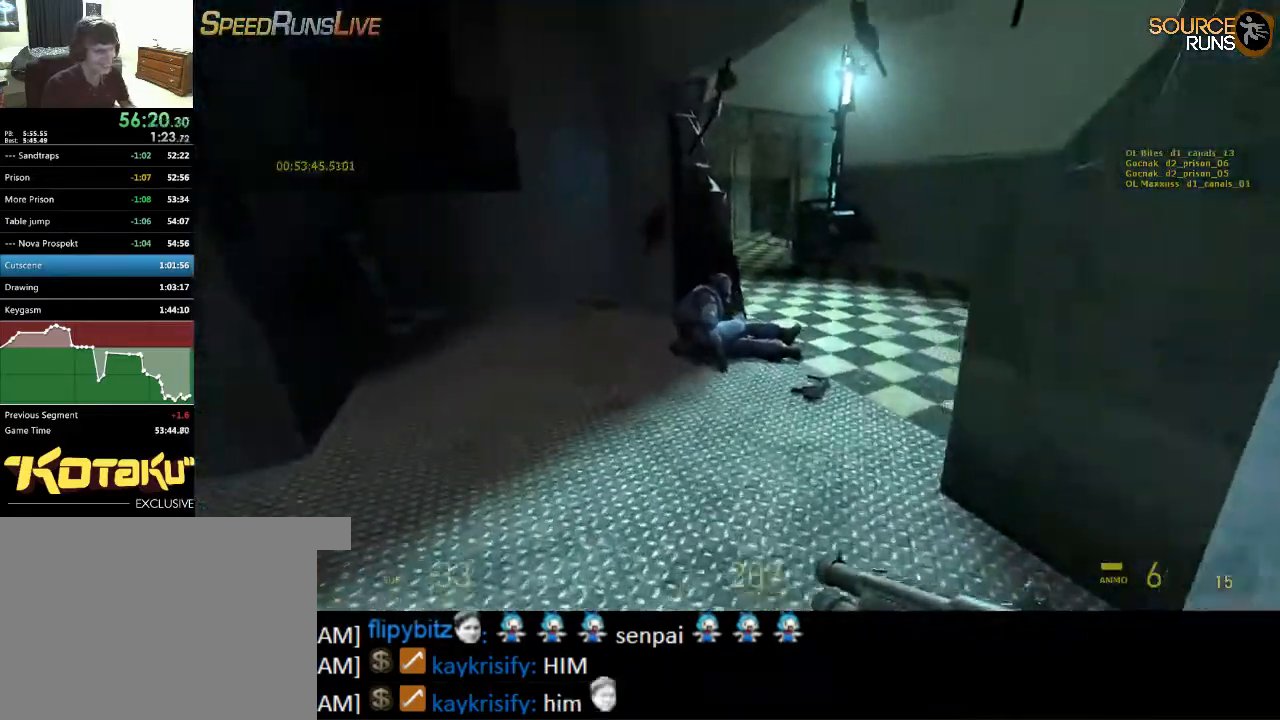
{"keys": ["d", "w"], "mouse": [], "events": [[117, "d", "up"], [184, "shift", "down"], [284, "d", "down"], [484, "shift", "up"]]}
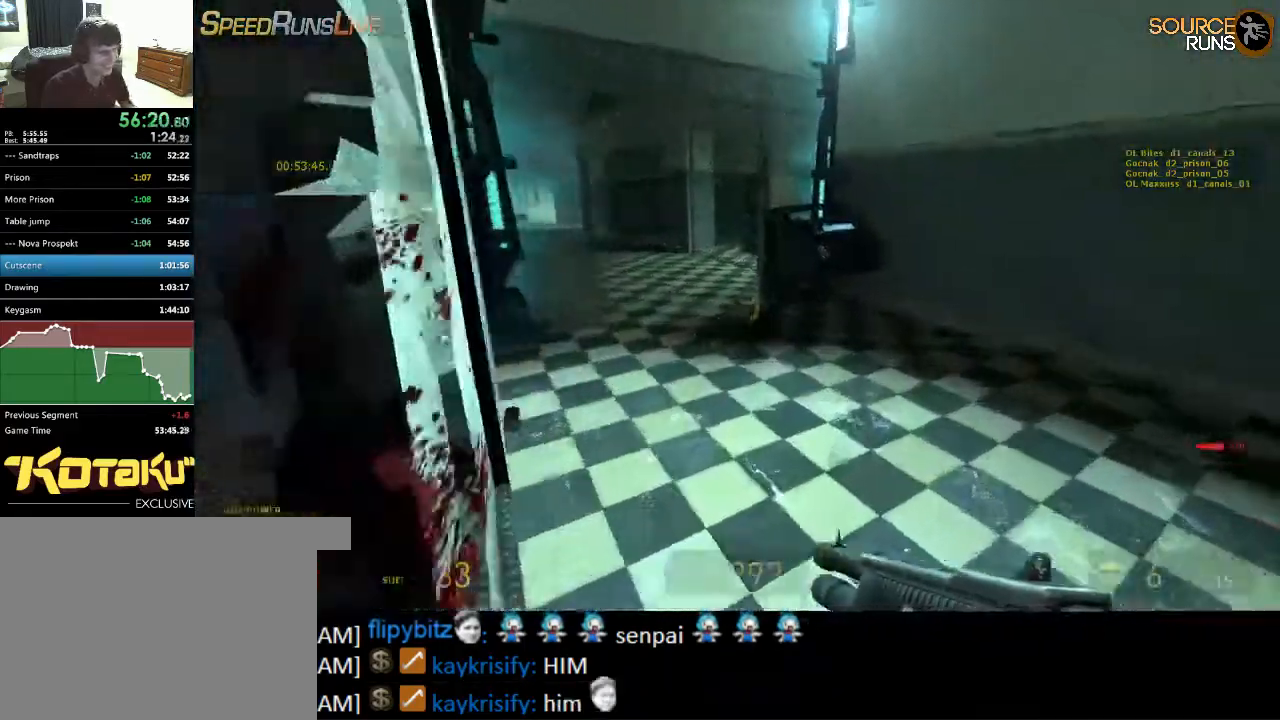
{"keys": [], "mouse": [], "events": [[34, "d", "up"], [34, "w", "up"], [234, "a", "down"], [267, "a", "up"]]}
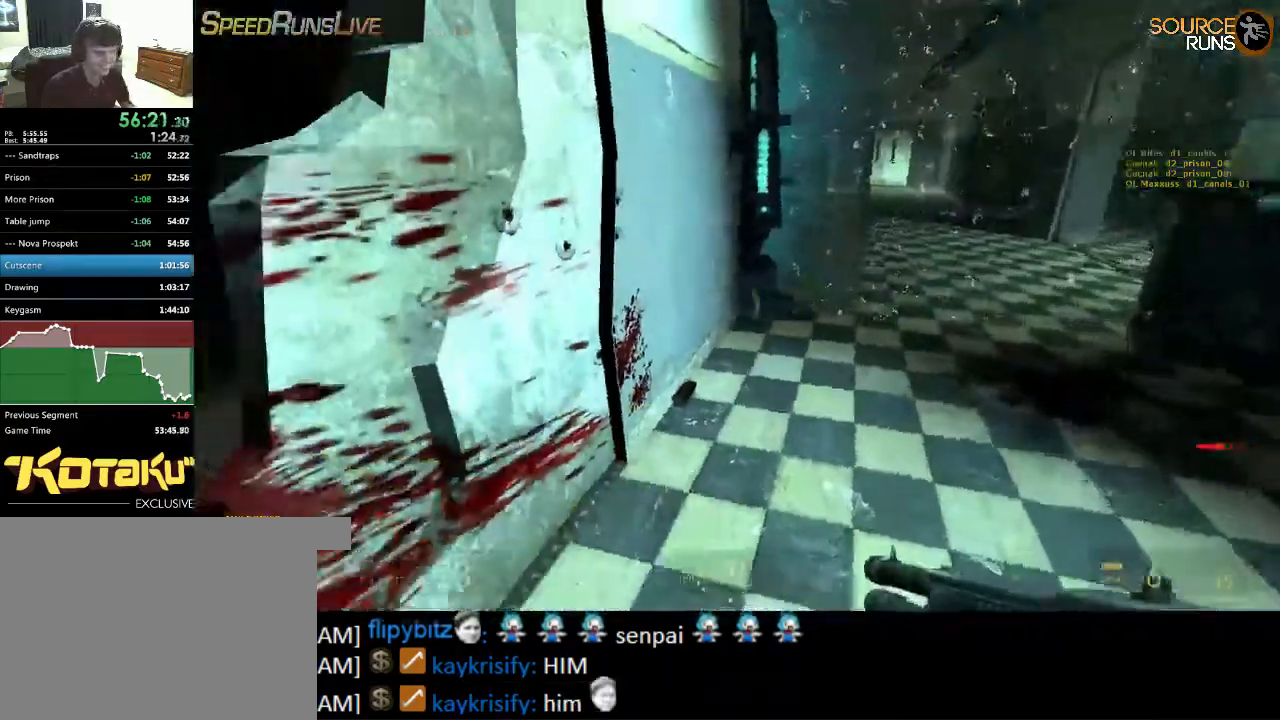
{"keys": [], "mouse": [], "events": [[167, "a", "down"], [267, "w", "down"], [400, "a", "up"], [434, "w", "up"]]}
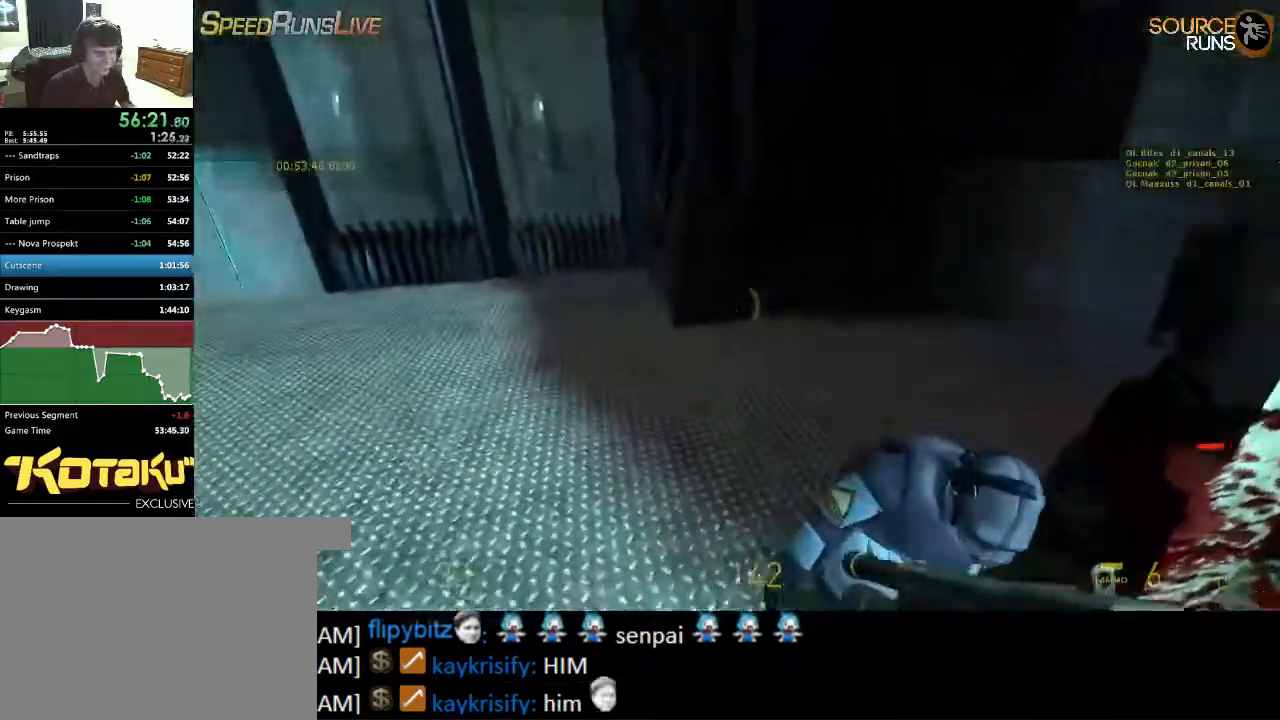
{"keys": [], "mouse": [], "events": []}
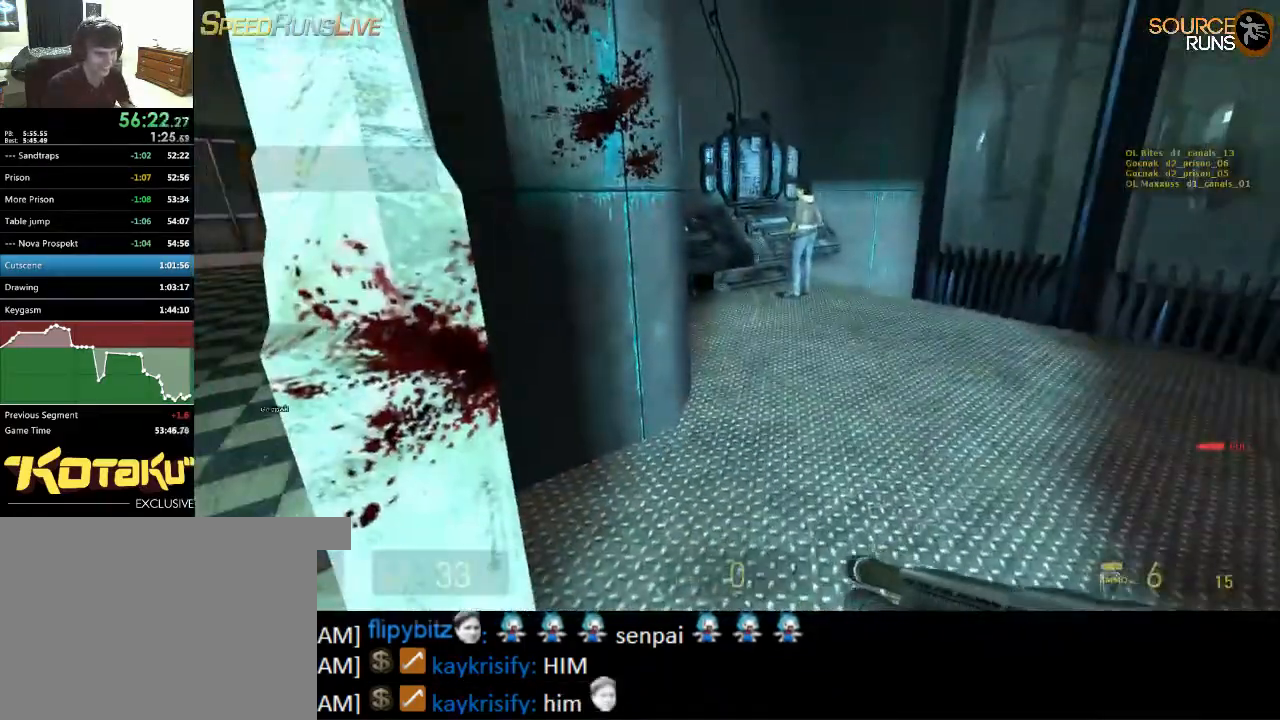
{"keys": [], "mouse": [], "events": []}
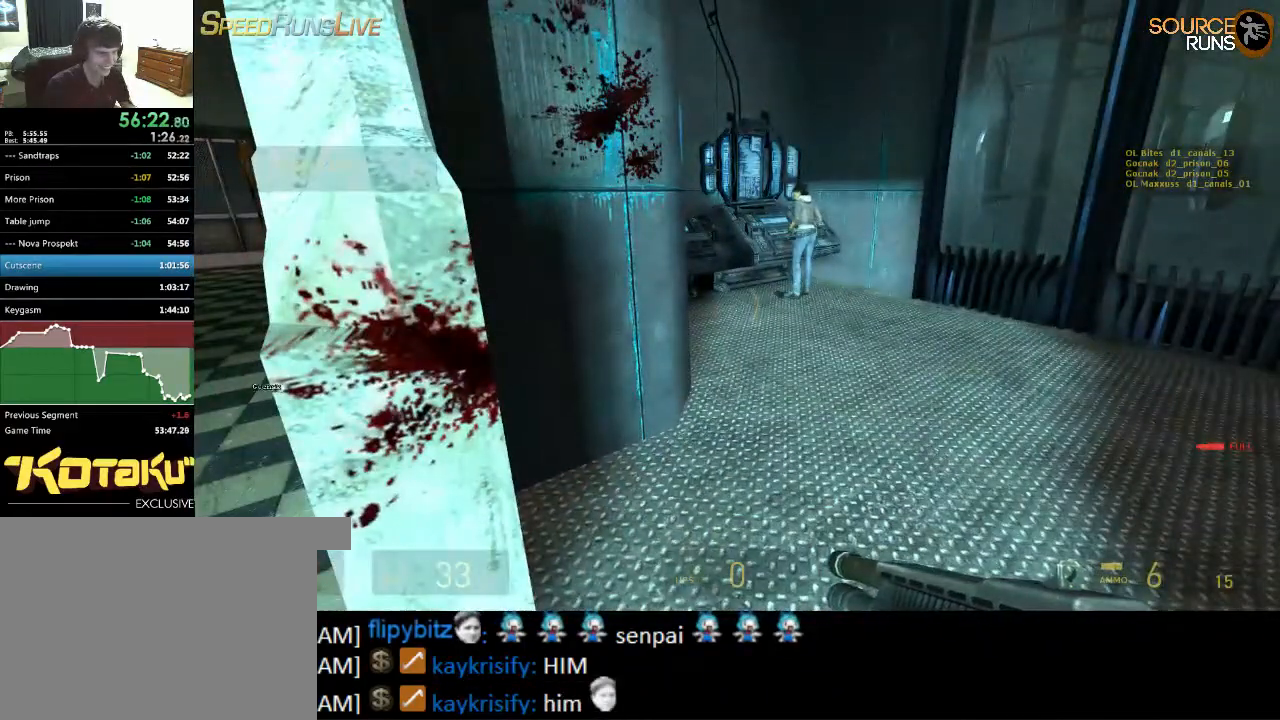
{"keys": [], "mouse": [], "events": [[350, "3", "down"], [417, "3", "up"]]}
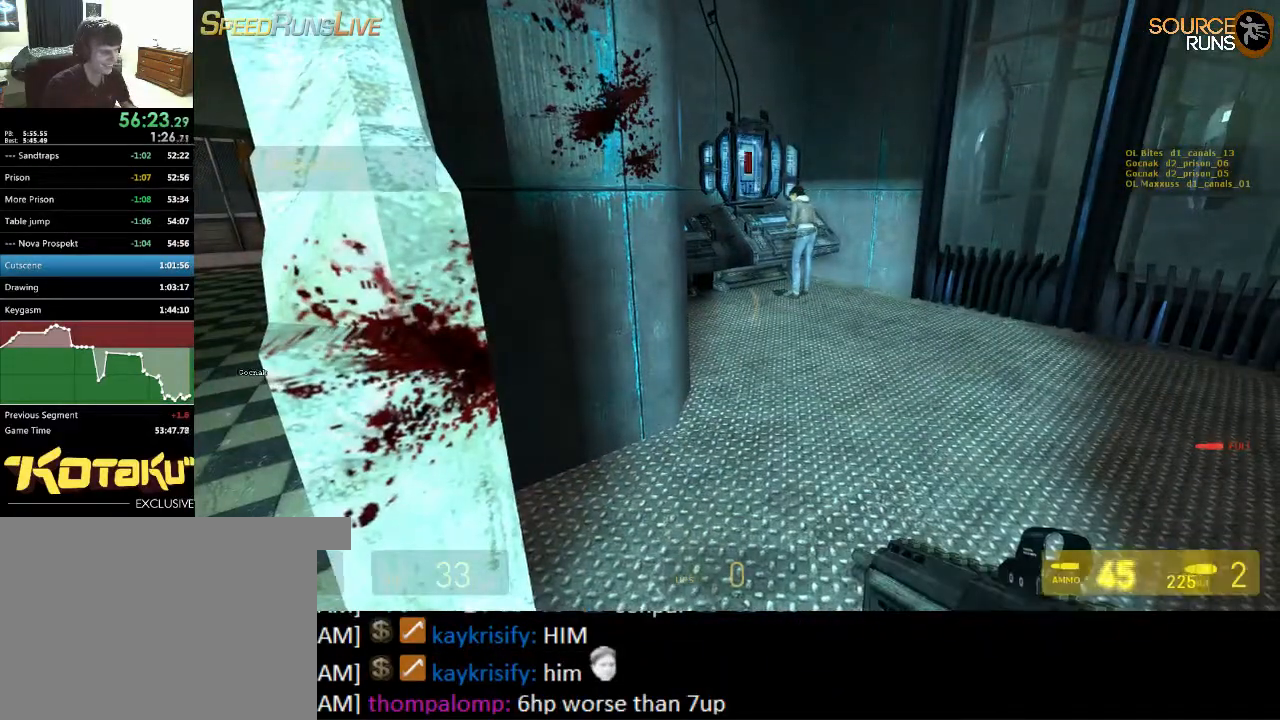
{"keys": ["d"], "mouse": [], "events": [[50, "3", "down"], [150, "3", "up"], [500, "d", "down"]]}
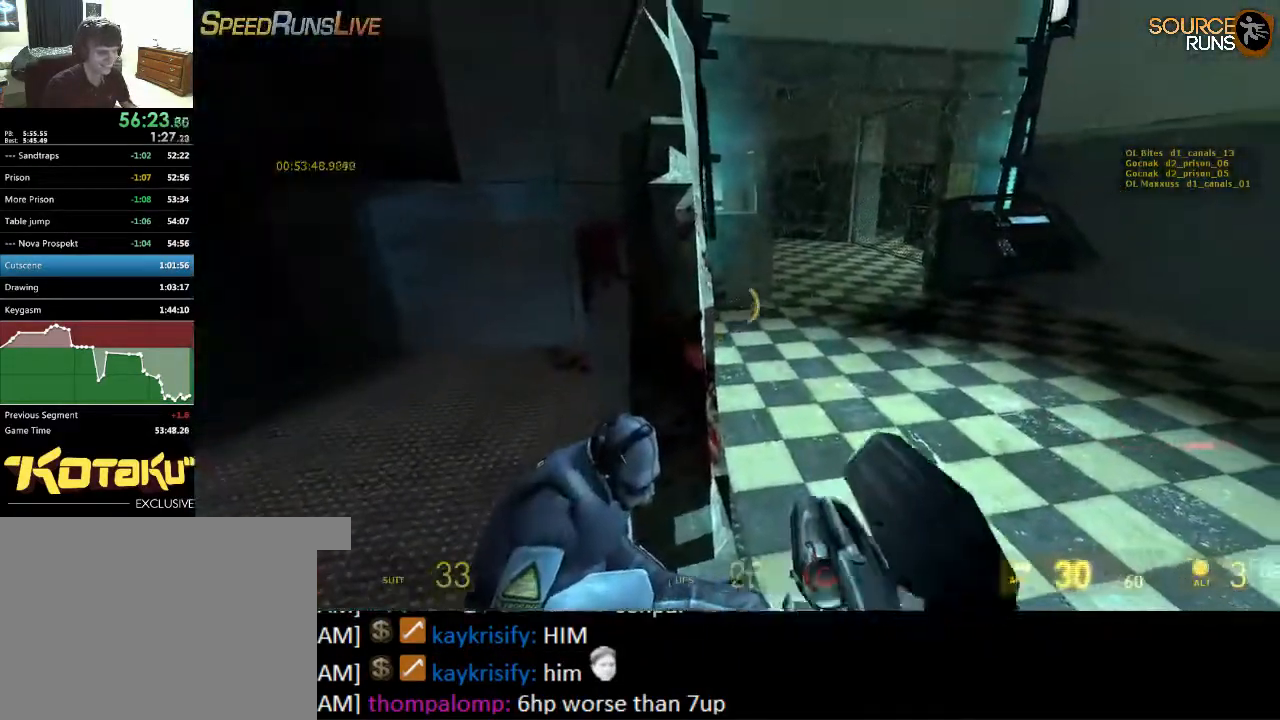
{"keys": ["w"], "mouse": [], "events": [[134, "w", "down"], [167, "d", "up"]]}
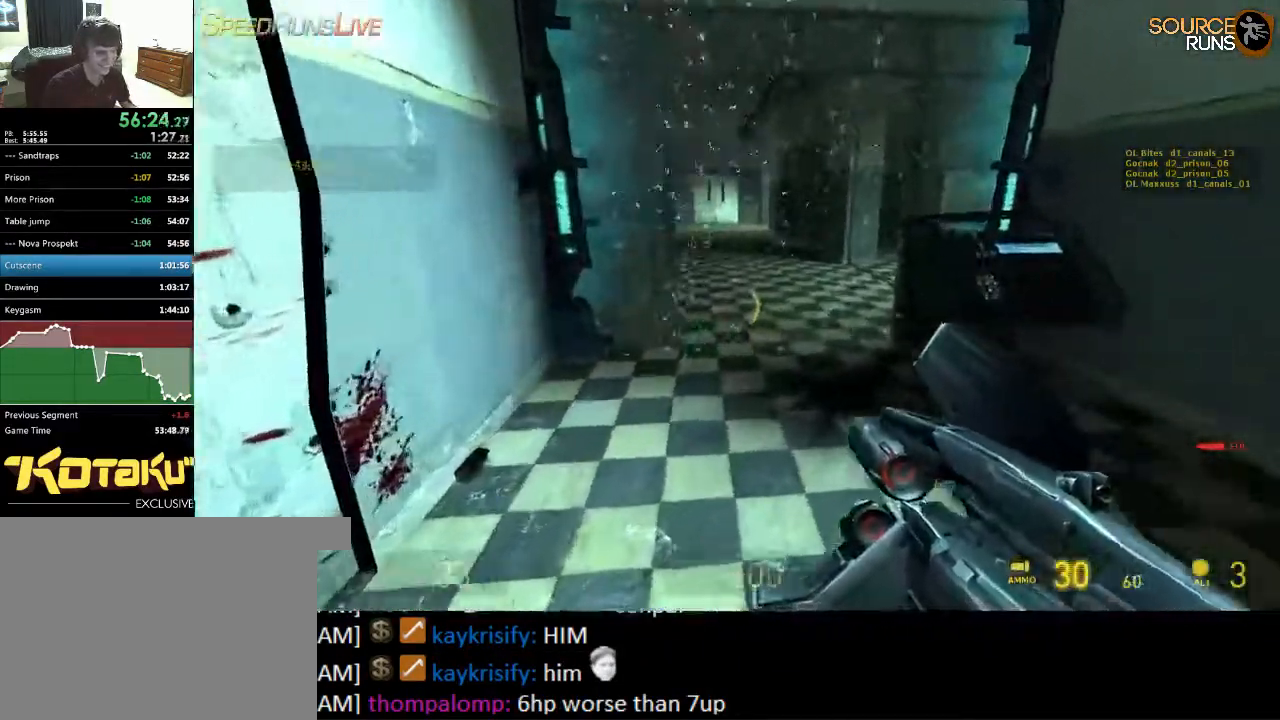
{"keys": ["w"], "mouse": [], "events": []}
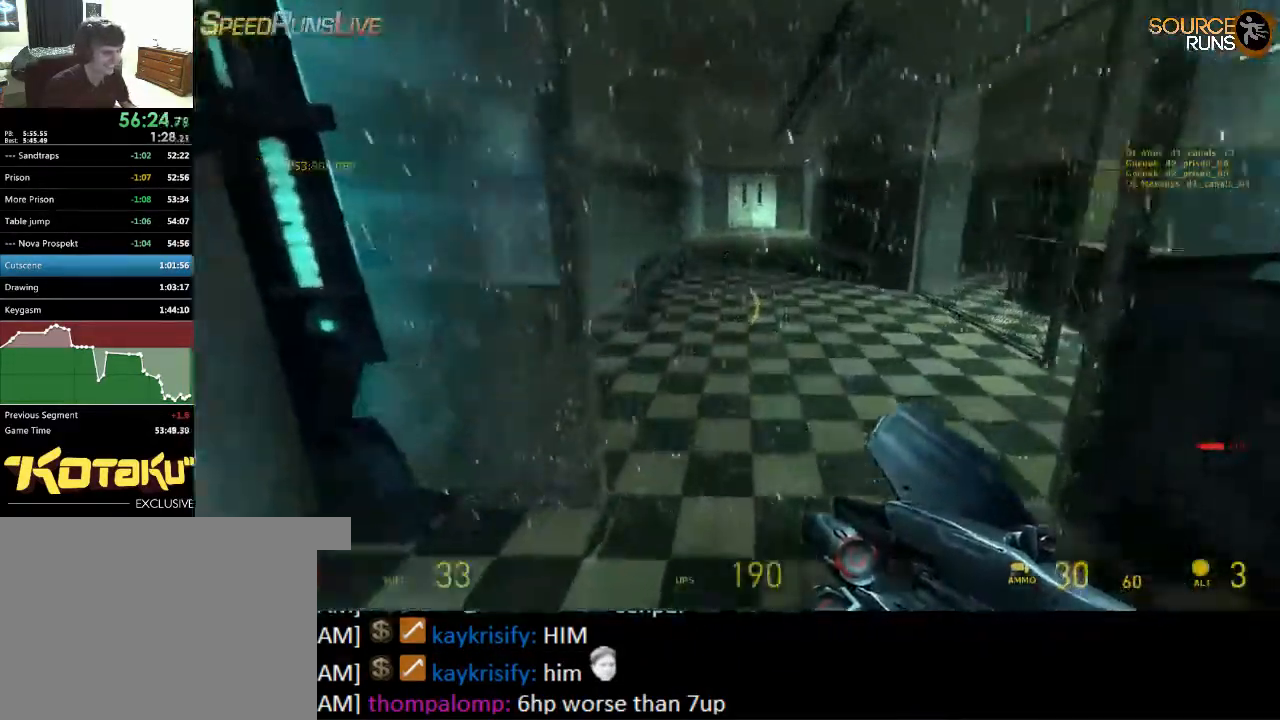
{"keys": ["ctrl"], "mouse": [], "events": [[167, "ctrl", "down"], [267, "w", "up"]]}
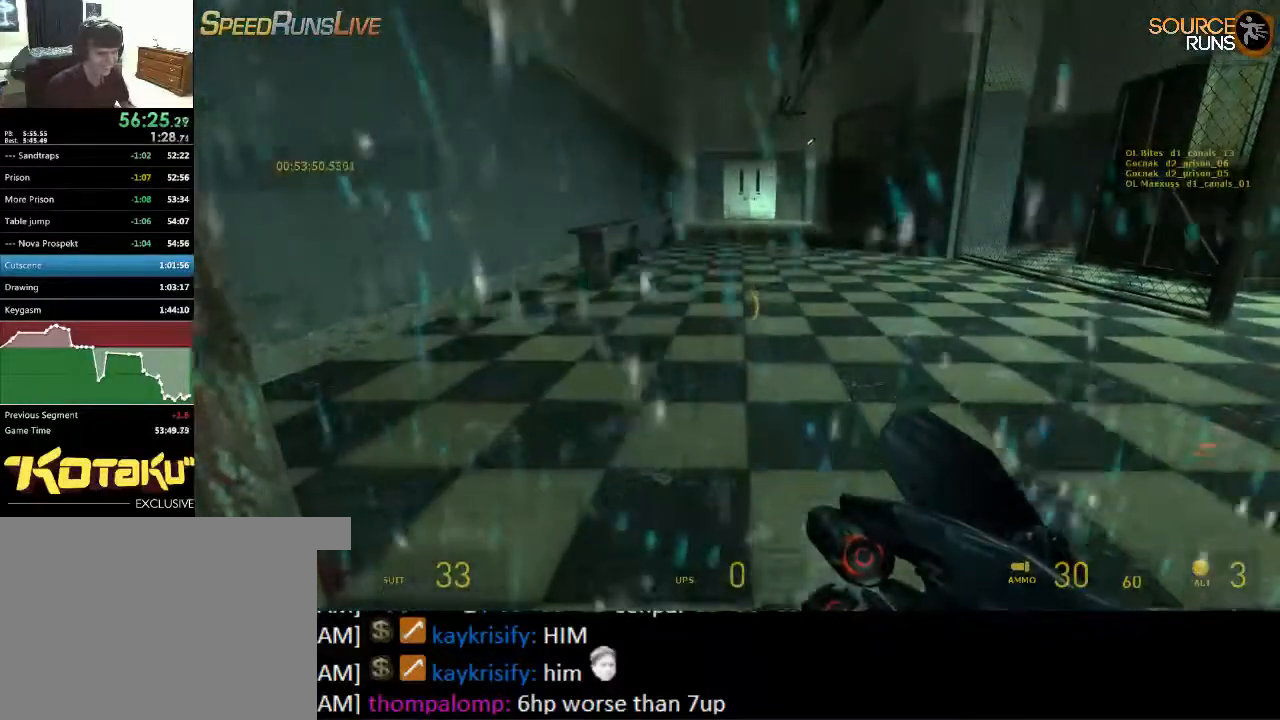
{"keys": ["ctrl"], "mouse": [], "events": []}
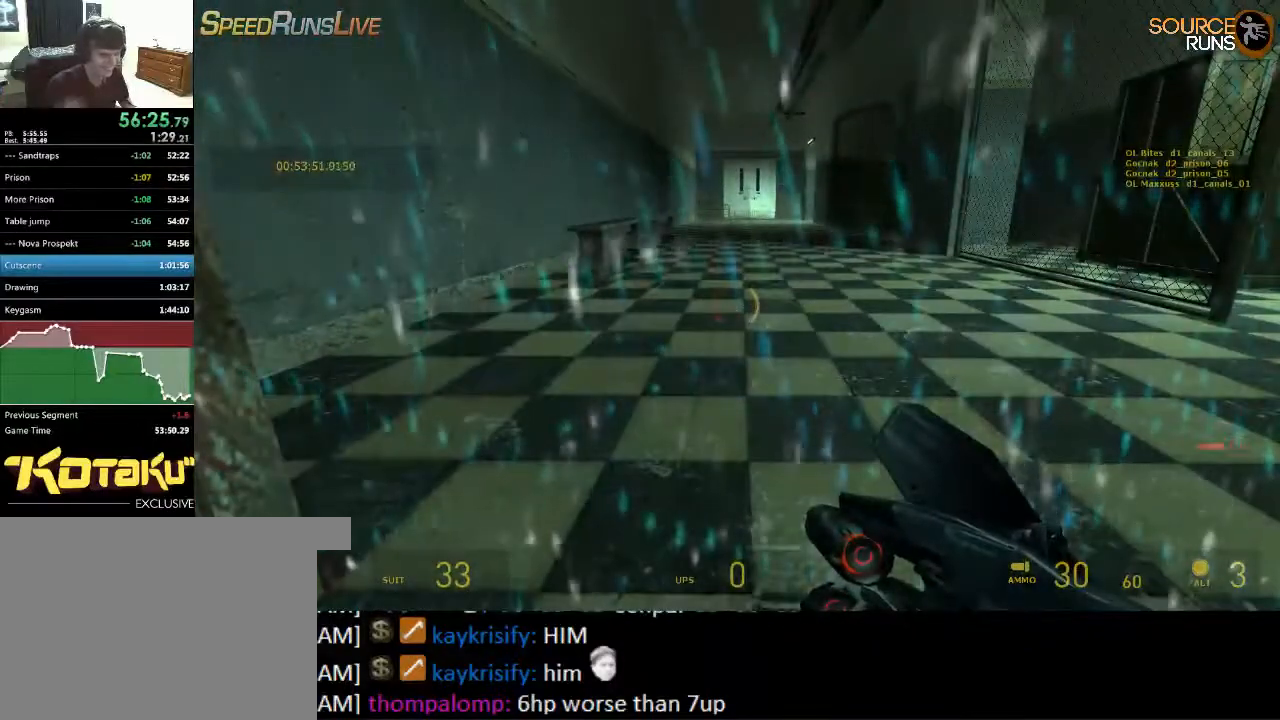
{"keys": [], "mouse": [], "events": [[67, "ctrl", "up"]]}